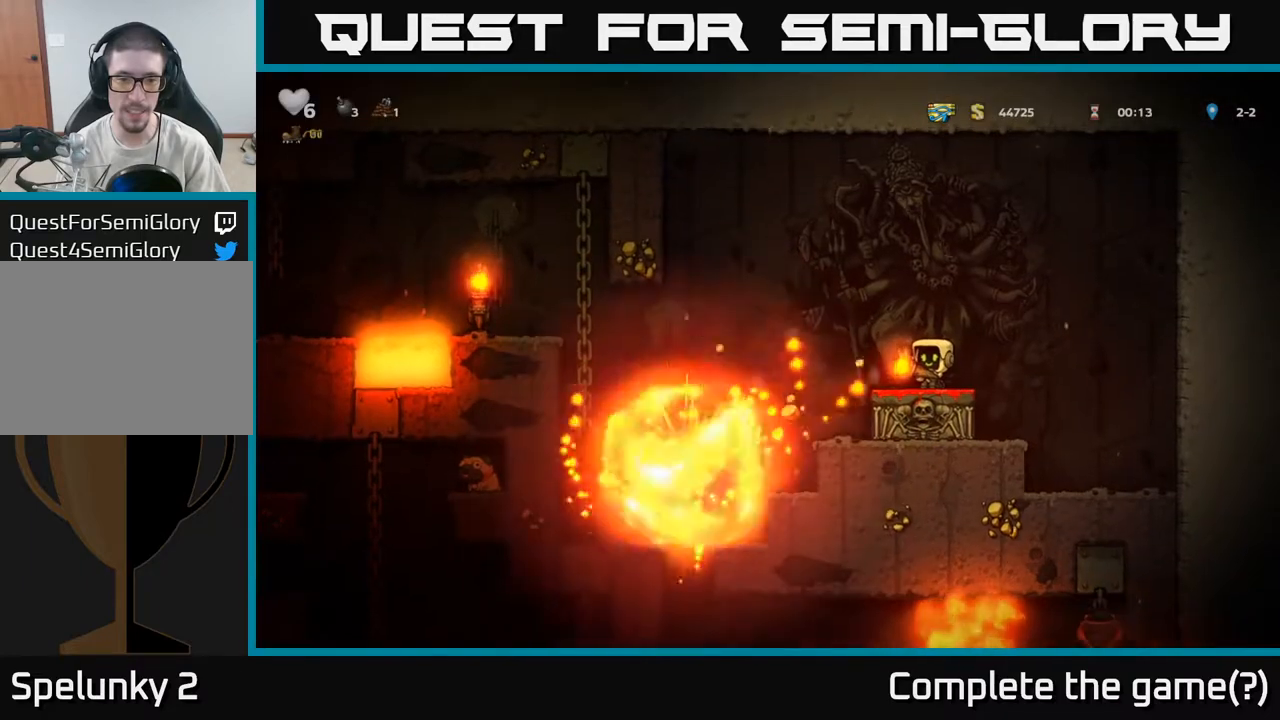
Gameplay with a controller (Xbox layout); each line is a JSON object with the inputs held at the frame after it (dt_ms = milliseconds from this image to that frame). "events" lists button and stick changes between this image and that frame as [ms after this image, input, new state], when the widget could be followed in between.
{"dt_ms": 500, "buttons": [], "left_stick": "center", "right_stick": "center", "events": []}
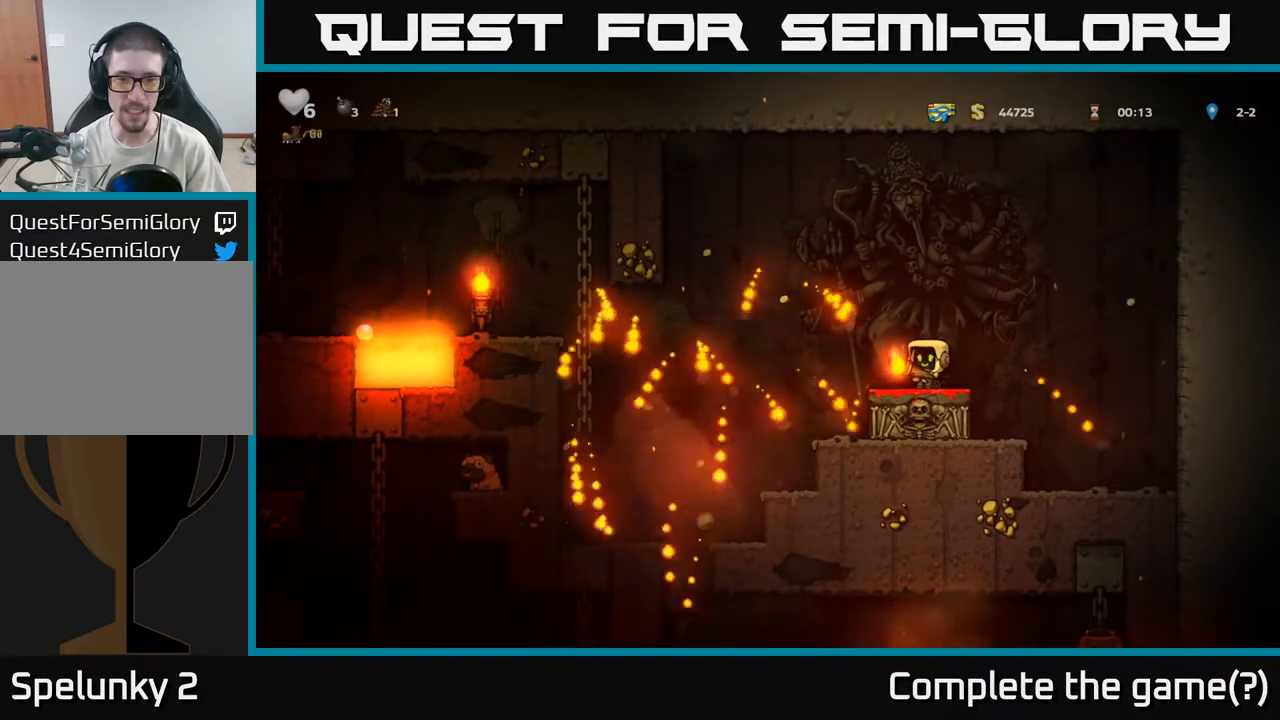
{"dt_ms": 500, "buttons": [], "left_stick": "left", "right_stick": "center", "events": [[467, "left_stick", "left"]]}
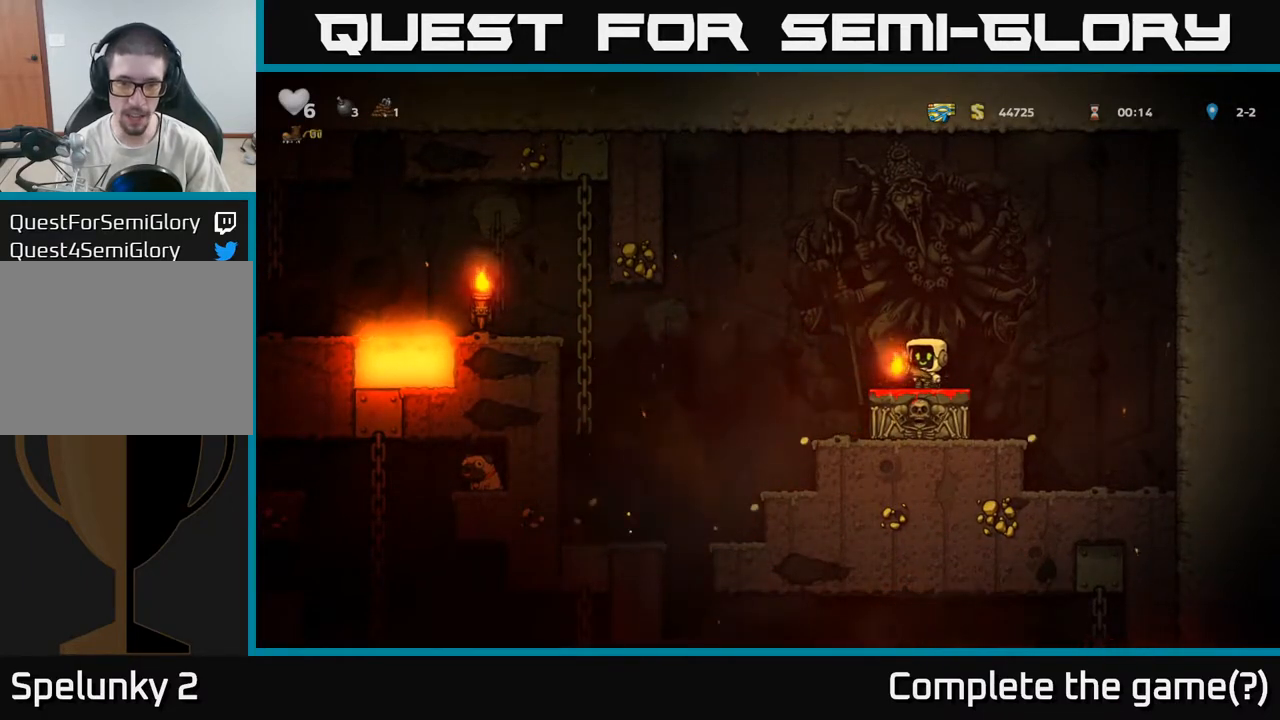
{"dt_ms": 500, "buttons": ["A"], "left_stick": "left", "right_stick": "center", "events": [[17, "A", "down"]]}
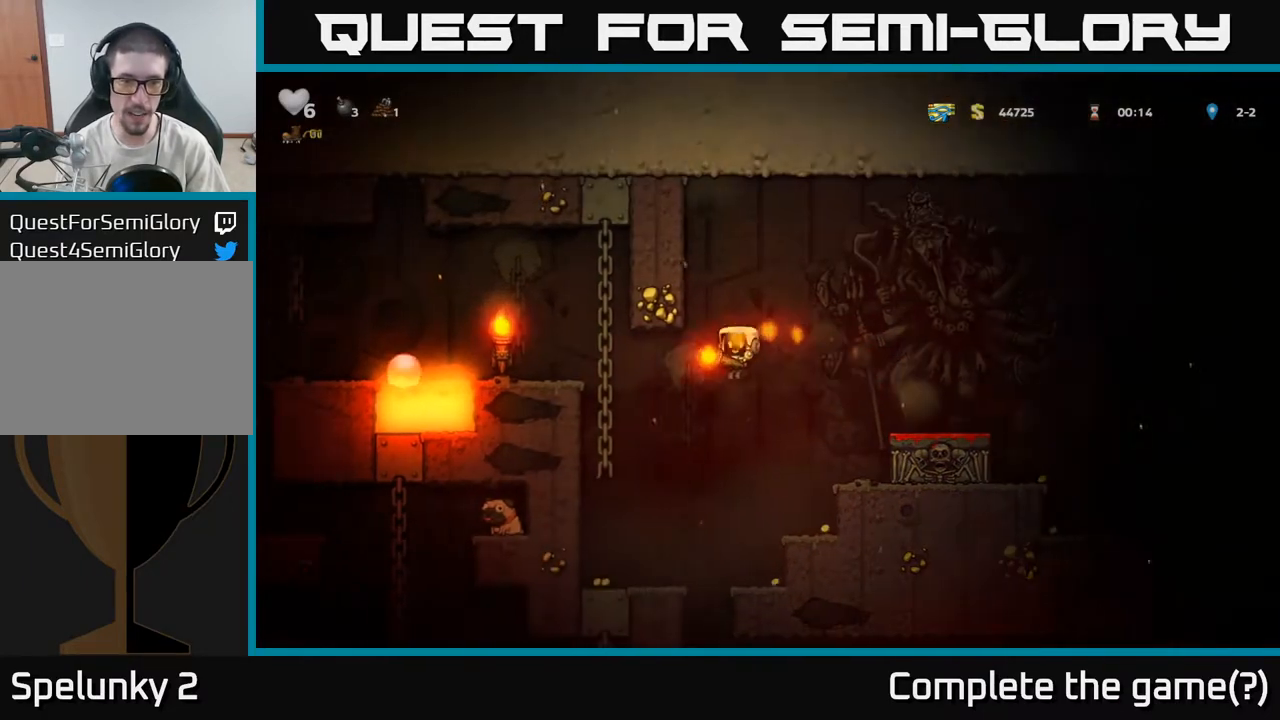
{"dt_ms": 500, "buttons": [], "left_stick": "up-left", "right_stick": "center", "events": [[33, "A", "up"], [133, "left_stick", "up-left"]]}
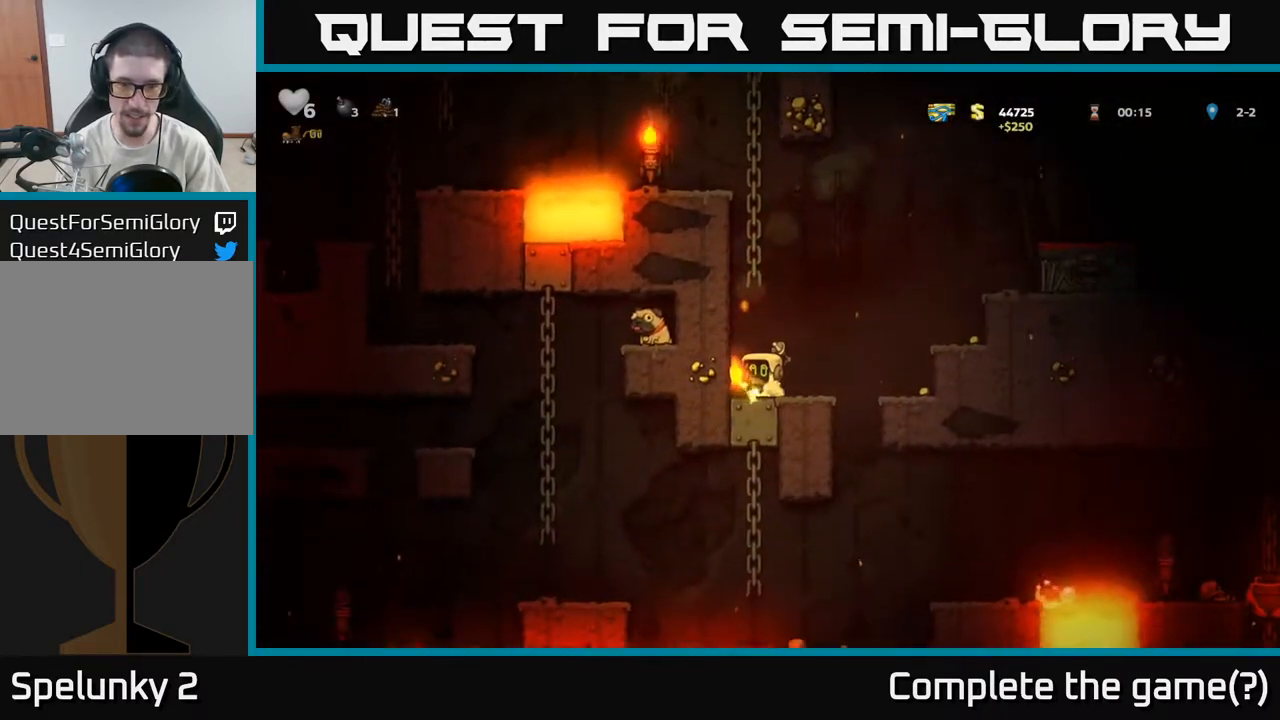
{"dt_ms": 500, "buttons": [], "left_stick": "center", "right_stick": "center", "events": [[50, "left_stick", "center"]]}
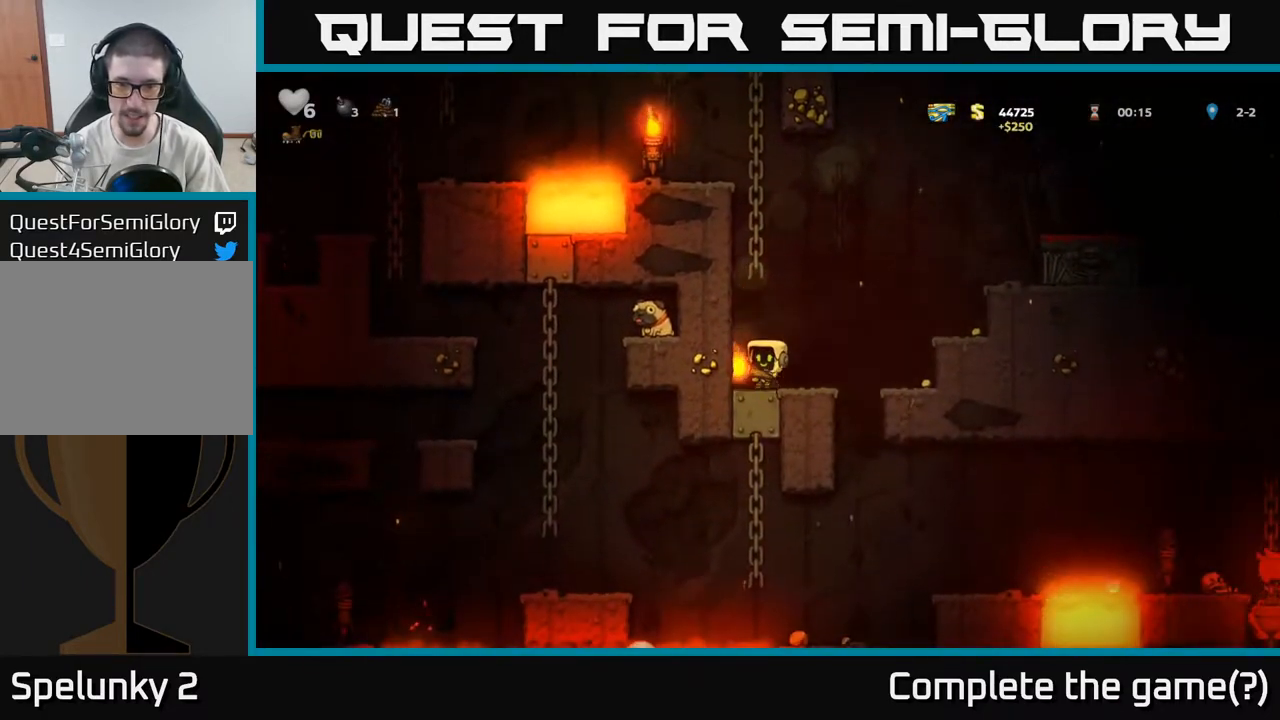
{"dt_ms": 500, "buttons": [], "left_stick": "center", "right_stick": "center", "events": []}
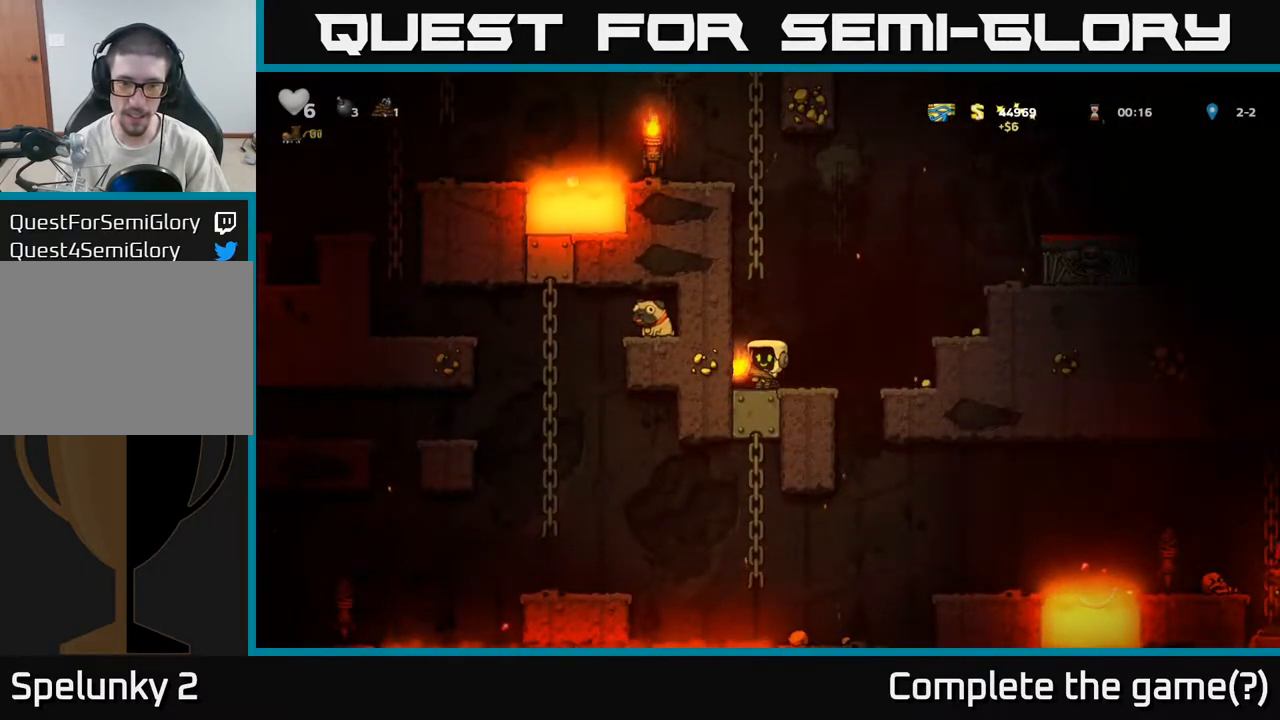
{"dt_ms": 1000, "buttons": ["A"], "left_stick": "up", "right_stick": "center"}
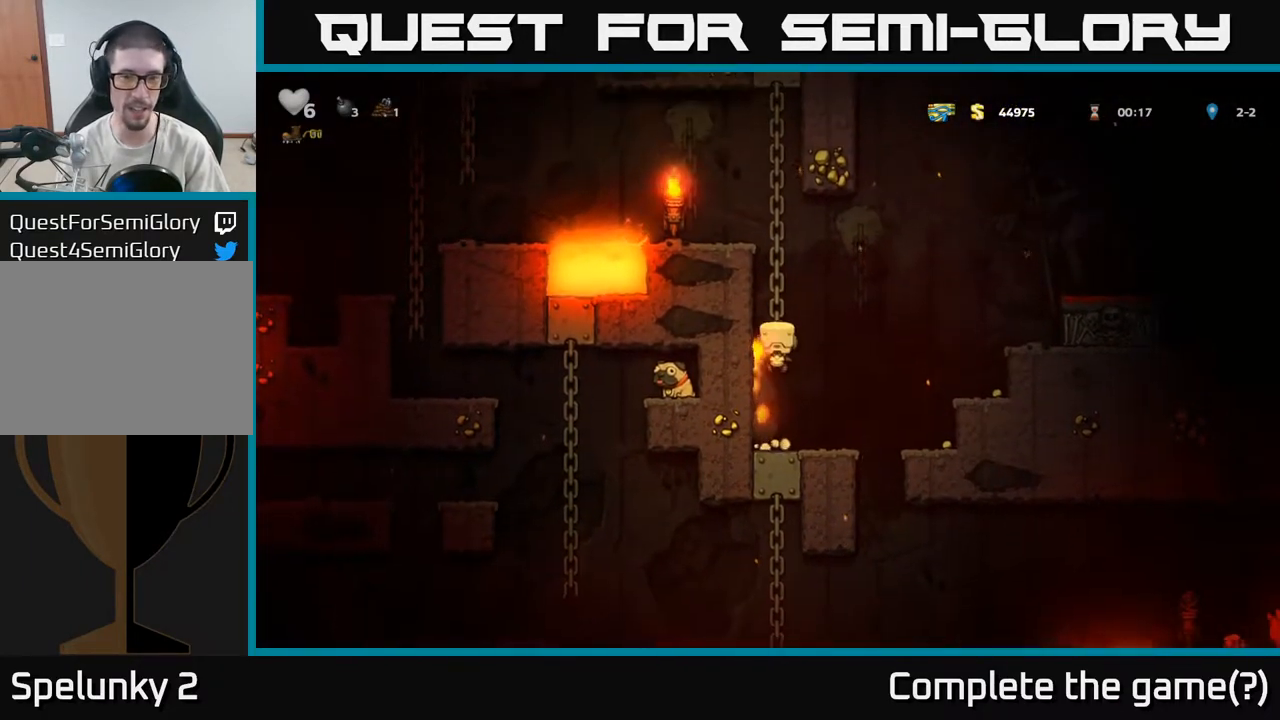
{"dt_ms": 500, "buttons": [], "left_stick": "down", "right_stick": "center", "events": [[17, "A", "up"], [67, "left_stick", "up-left"], [183, "left_stick", "up"], [383, "left_stick", "center"], [483, "left_stick", "down"]]}
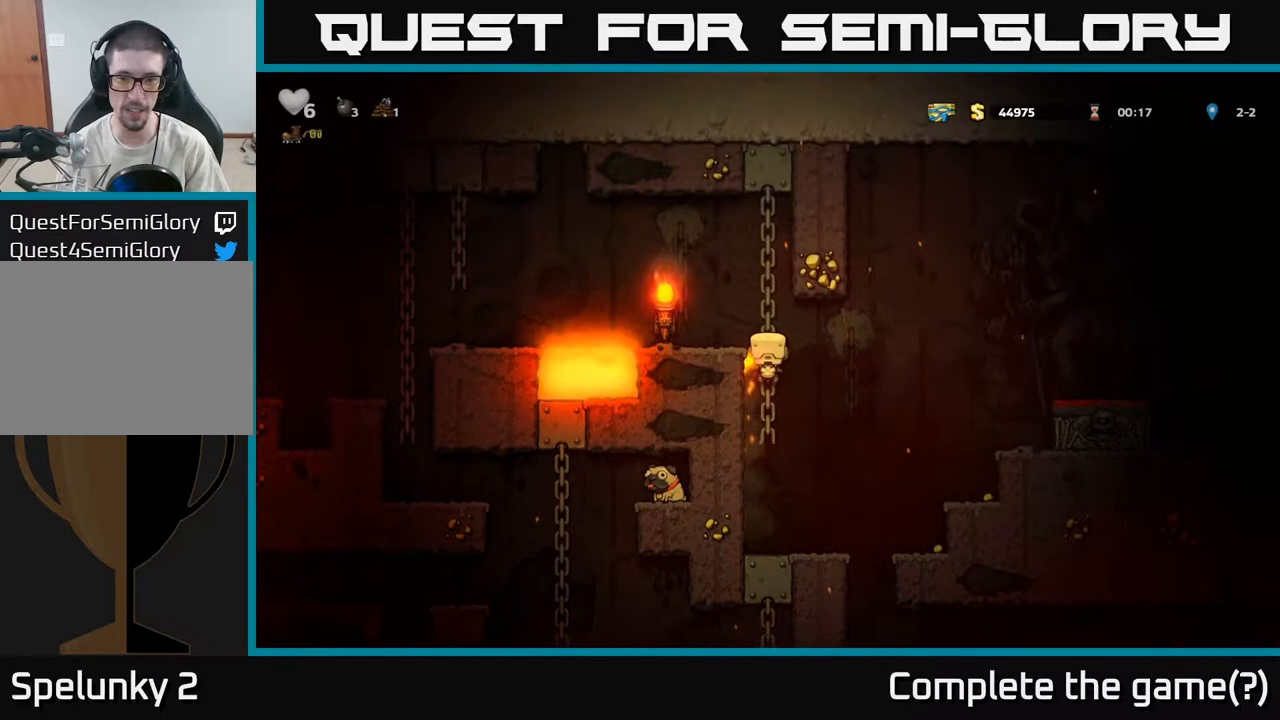
{"dt_ms": 500, "buttons": ["A"], "left_stick": "right", "right_stick": "center", "events": [[33, "A", "down"], [133, "A", "up"], [133, "left_stick", "down-left"], [250, "left_stick", "center"], [383, "left_stick", "right"], [467, "A", "down"]]}
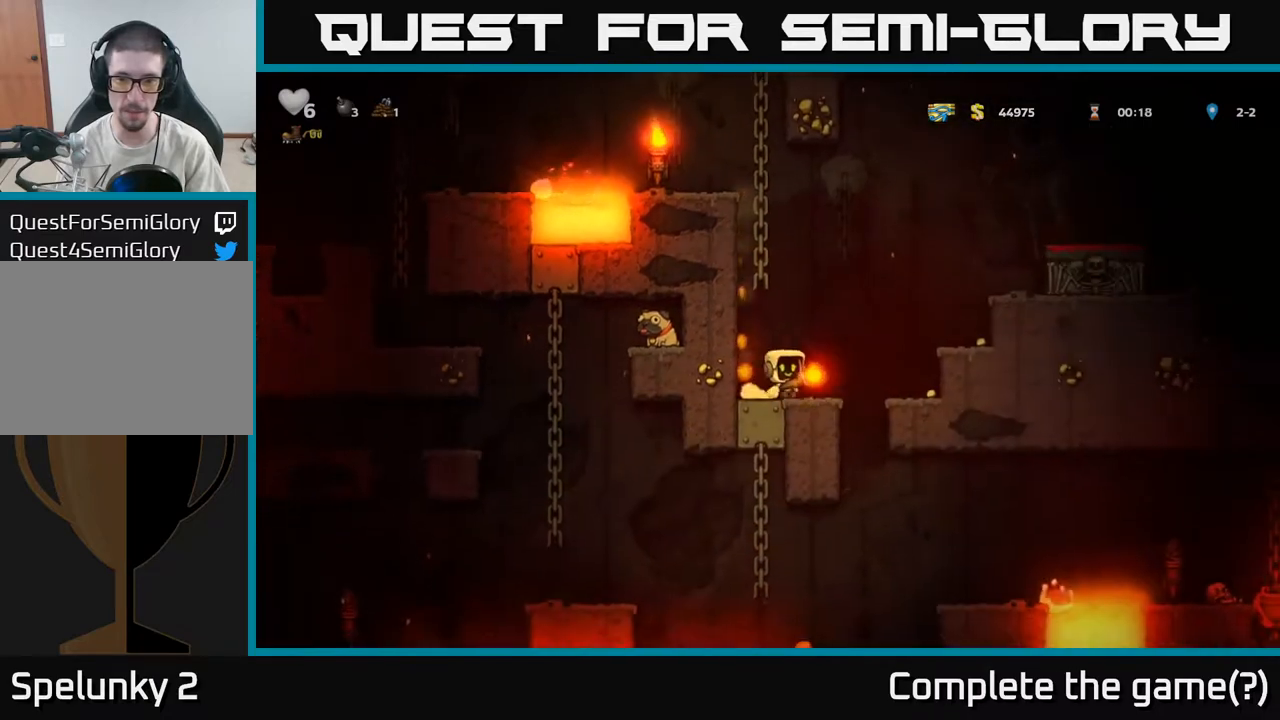
{"dt_ms": 500, "buttons": [], "left_stick": "center", "right_stick": "center", "events": [[33, "A", "up"], [250, "left_stick", "center"]]}
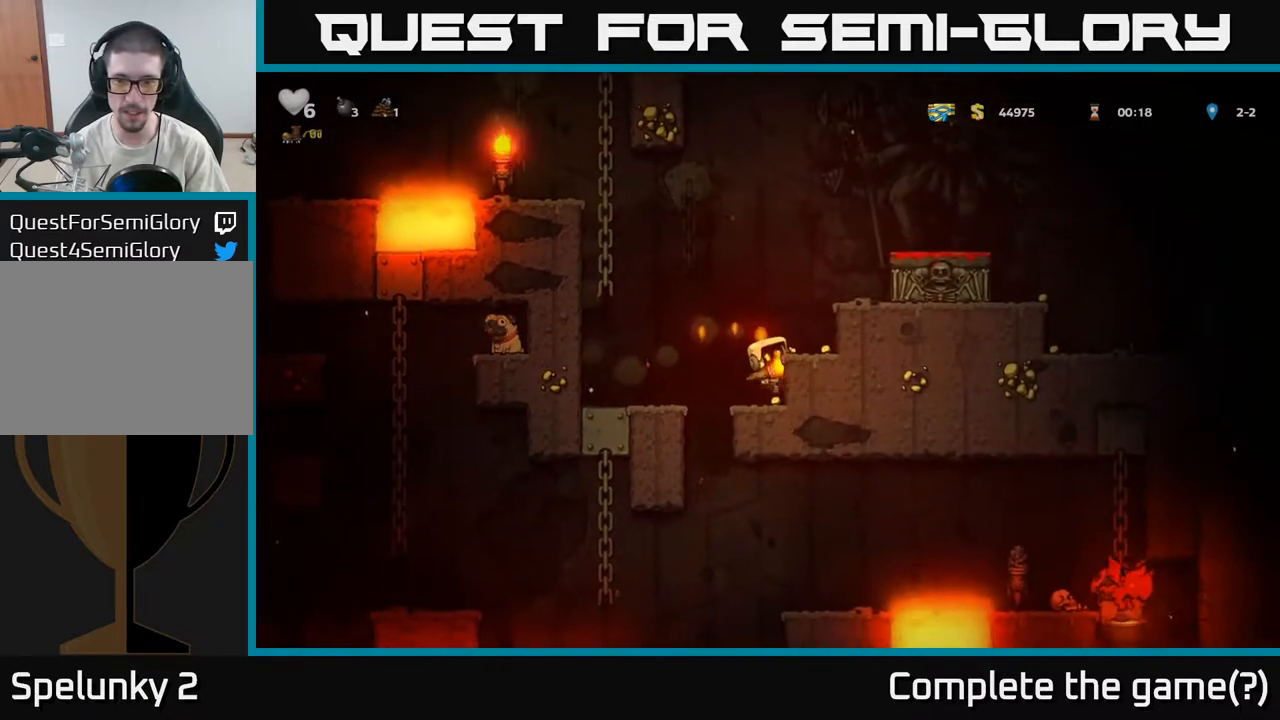
{"dt_ms": 500, "buttons": [], "left_stick": "left", "right_stick": "center", "events": [[50, "A", "down"], [100, "left_stick", "right"], [167, "A", "up"], [267, "left_stick", "center"], [500, "left_stick", "left"]]}
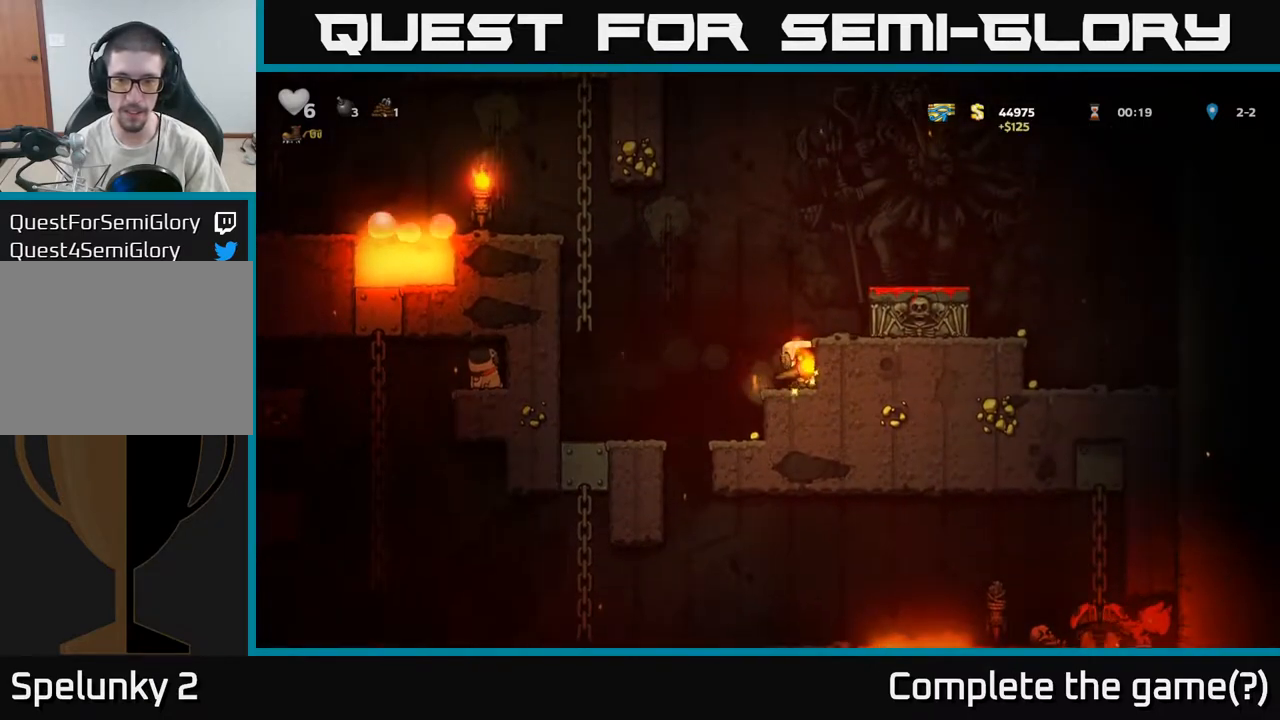
{"dt_ms": 500, "buttons": [], "left_stick": "center", "right_stick": "center", "events": [[167, "left_stick", "center"], [350, "left_stick", "right"], [450, "left_stick", "center"]]}
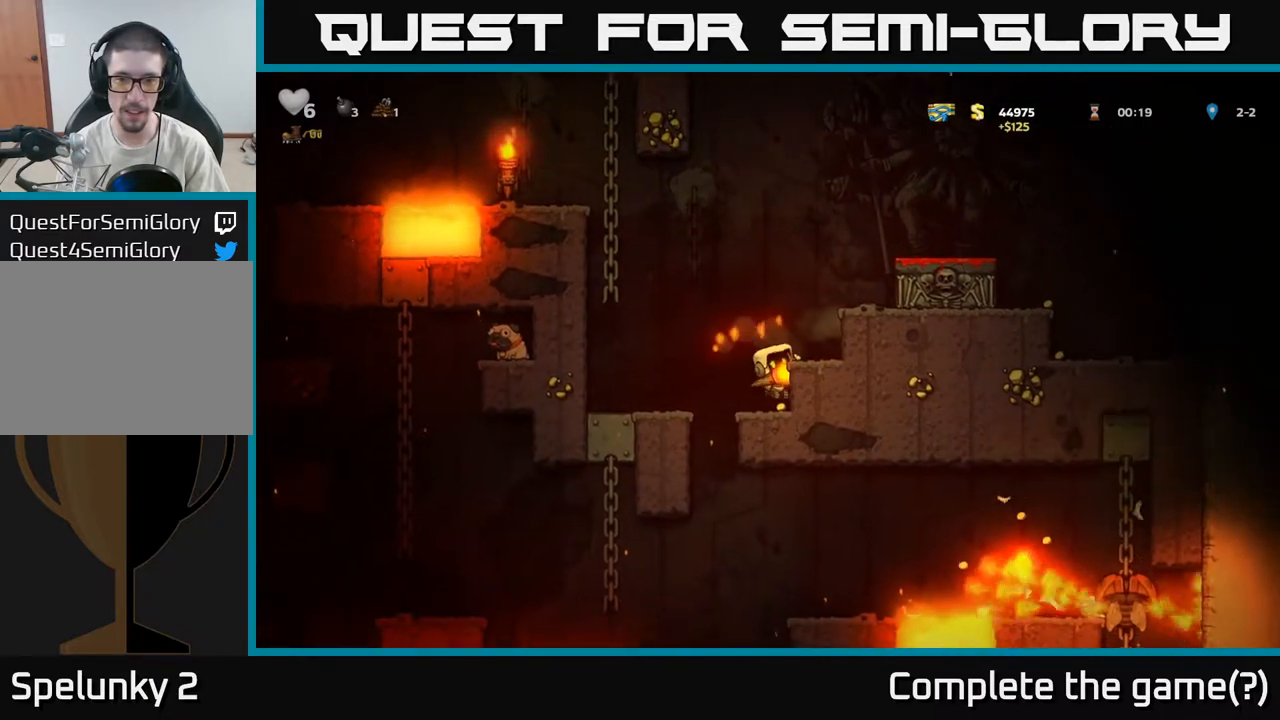
{"dt_ms": 500, "buttons": [], "left_stick": "down", "right_stick": "center", "events": [[350, "left_stick", "down"], [383, "A", "down"], [500, "A", "up"]]}
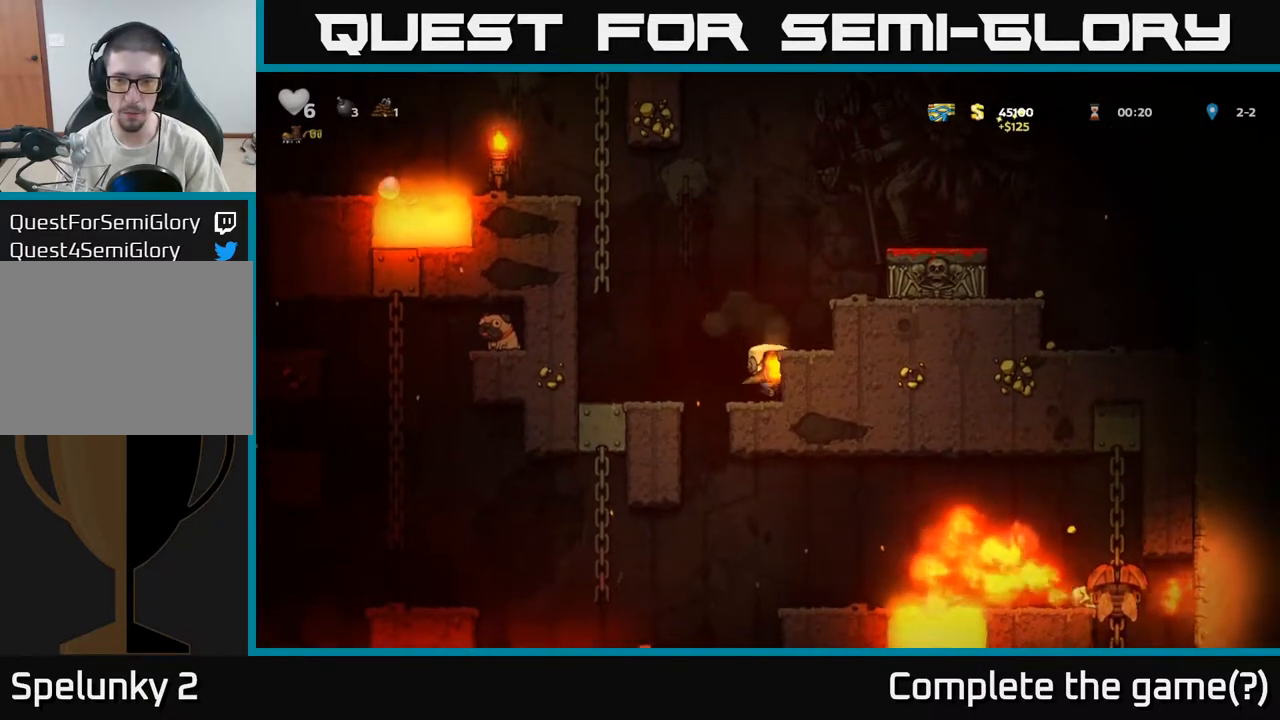
{"dt_ms": 500, "buttons": [], "left_stick": "center", "right_stick": "center", "events": [[100, "left_stick", "center"], [350, "A", "down"], [467, "A", "up"]]}
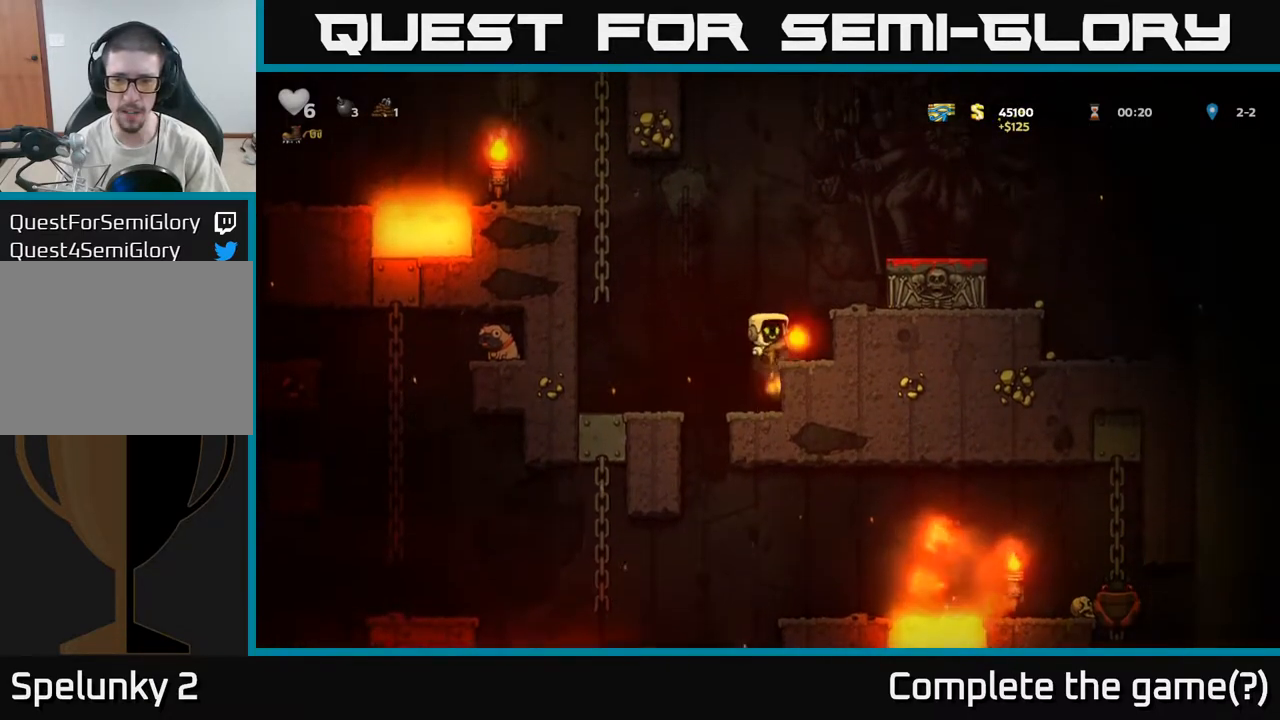
{"dt_ms": 500, "buttons": [], "left_stick": "left", "right_stick": "center", "events": [[467, "left_stick", "left"]]}
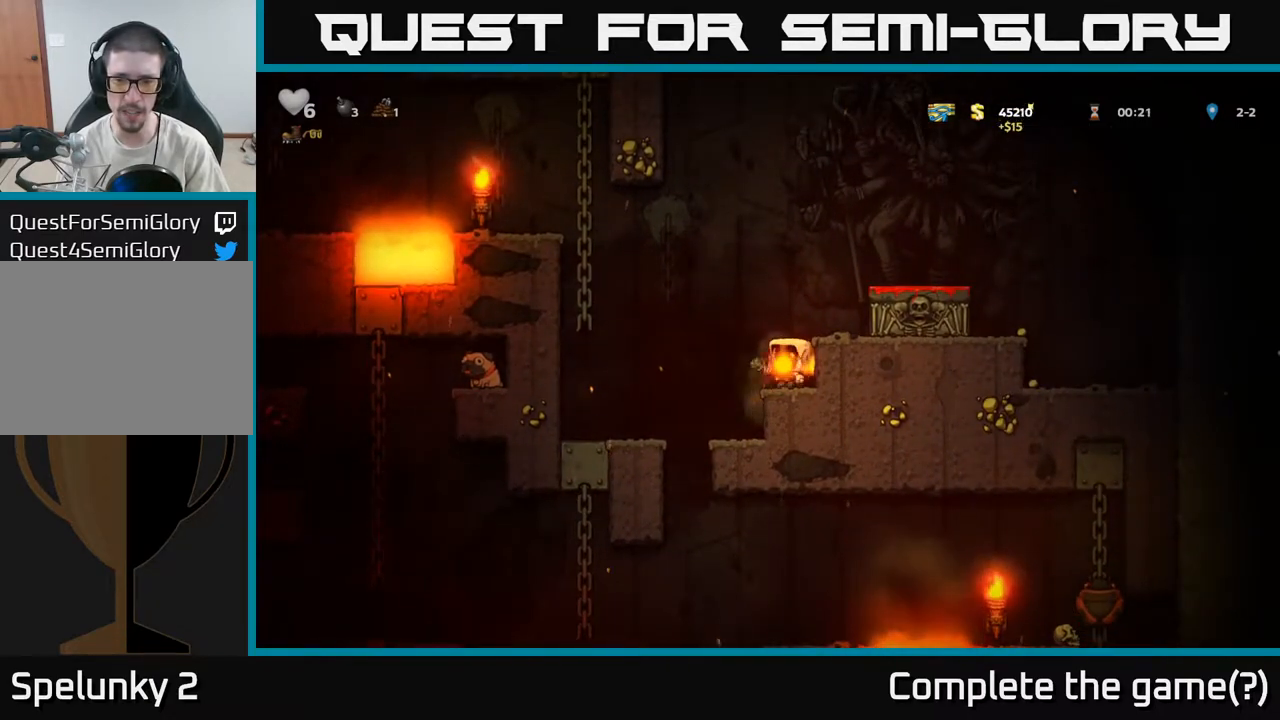
{"dt_ms": 500, "buttons": [], "left_stick": "up-left", "right_stick": "center", "events": [[33, "A", "down"], [350, "left_stick", "up-left"], [417, "A", "up"]]}
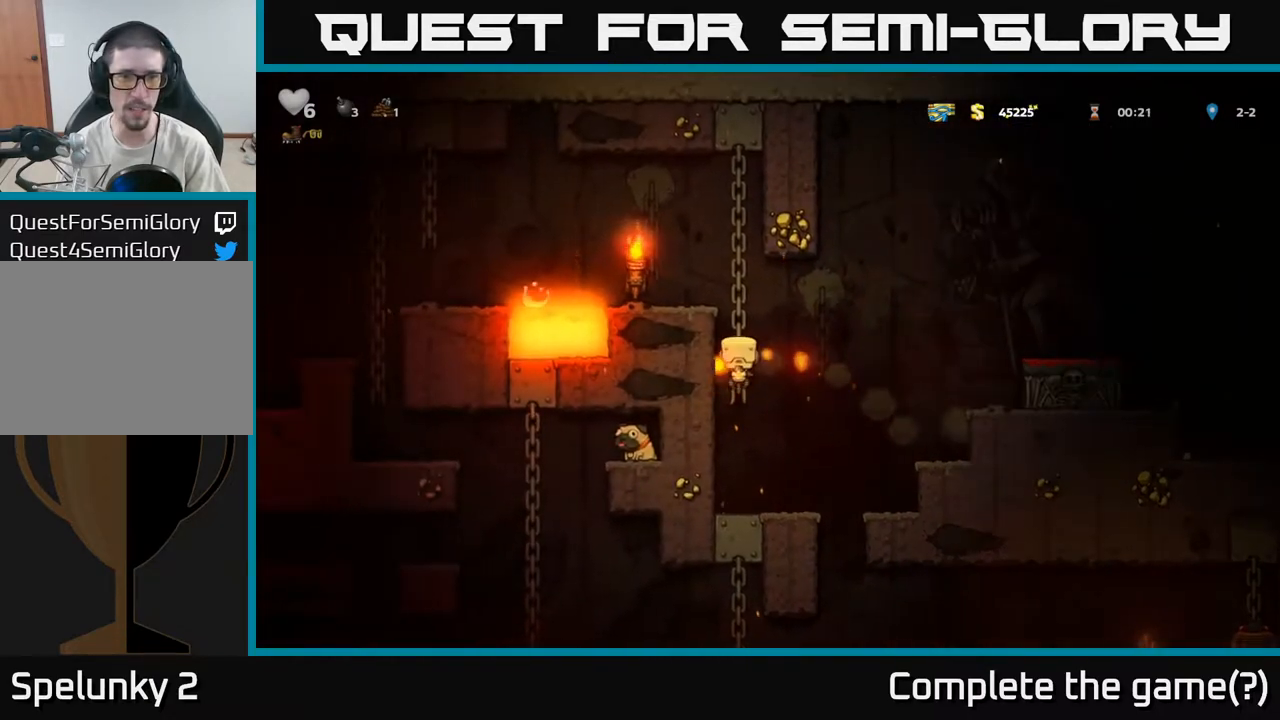
{"dt_ms": 500, "buttons": [], "left_stick": "center", "right_stick": "center", "events": [[233, "A", "down"], [367, "A", "up"], [450, "left_stick", "center"]]}
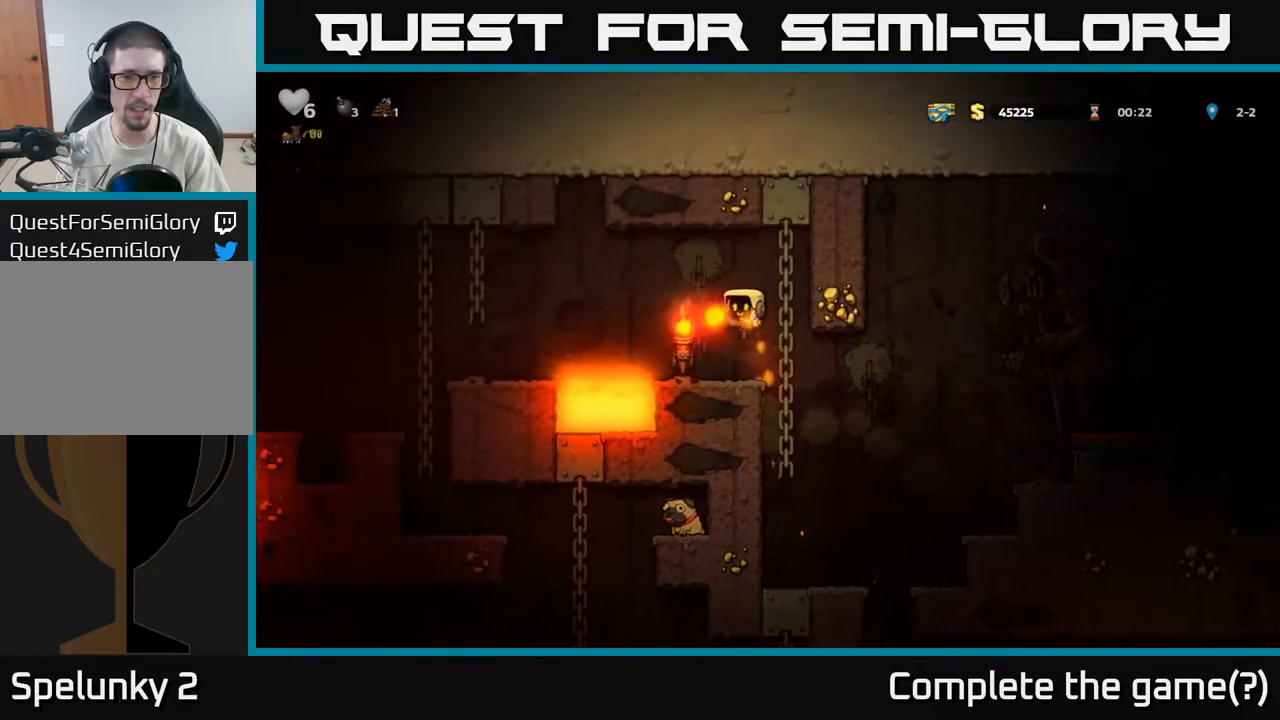
{"dt_ms": 500, "buttons": ["A"], "left_stick": "left", "right_stick": "center", "events": [[233, "left_stick", "left"], [283, "A", "down"]]}
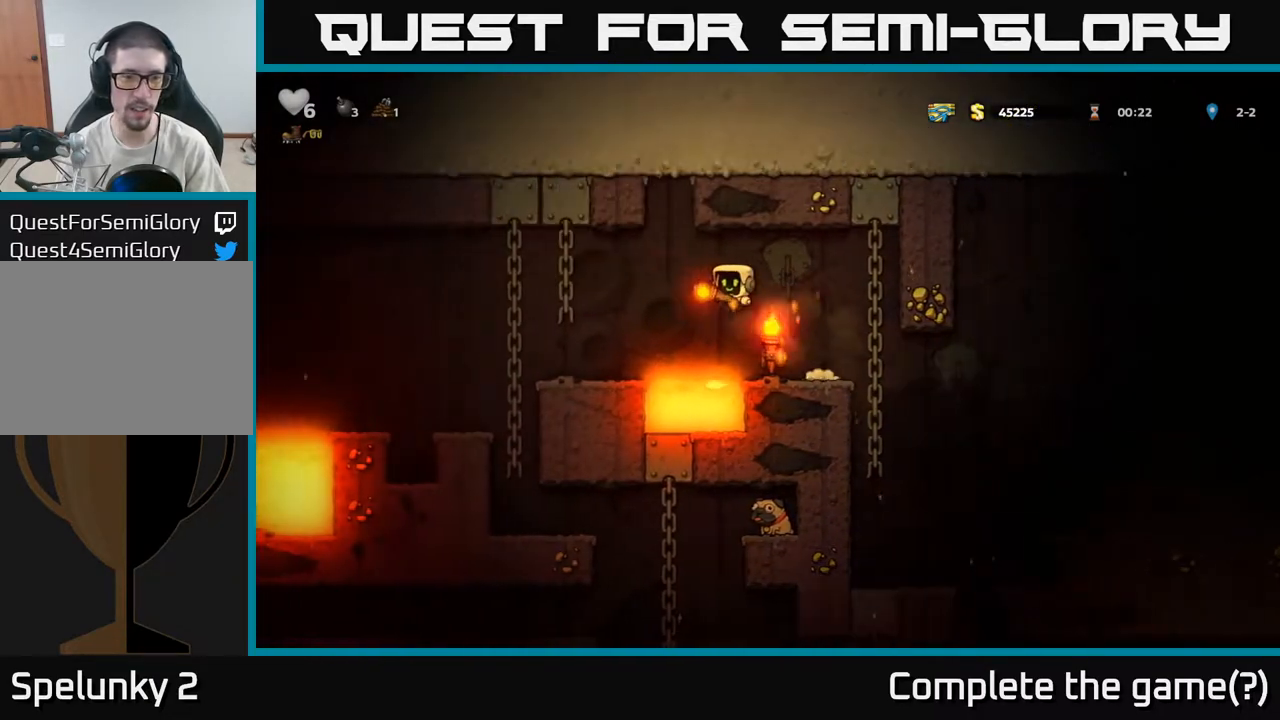
{"dt_ms": 500, "buttons": [], "left_stick": "center", "right_stick": "center", "events": [[267, "A", "up"], [400, "left_stick", "center"]]}
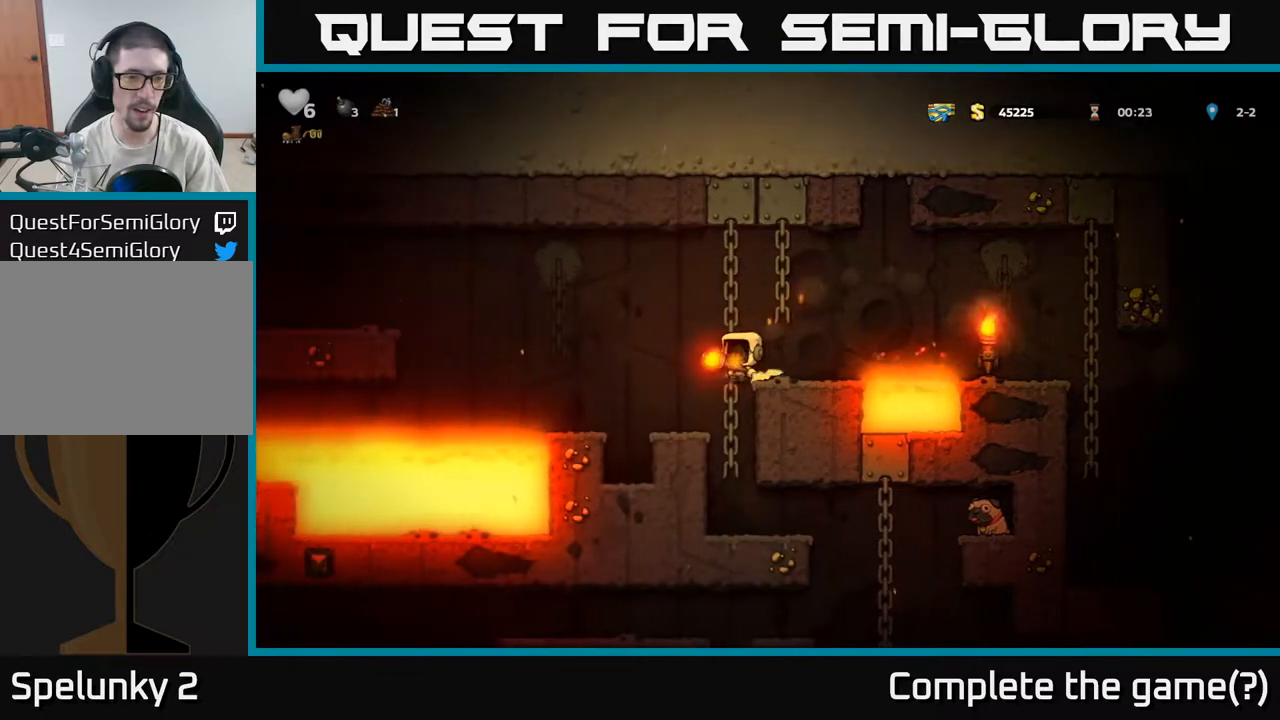
{"dt_ms": 1000, "buttons": [], "left_stick": "down", "right_stick": "center"}
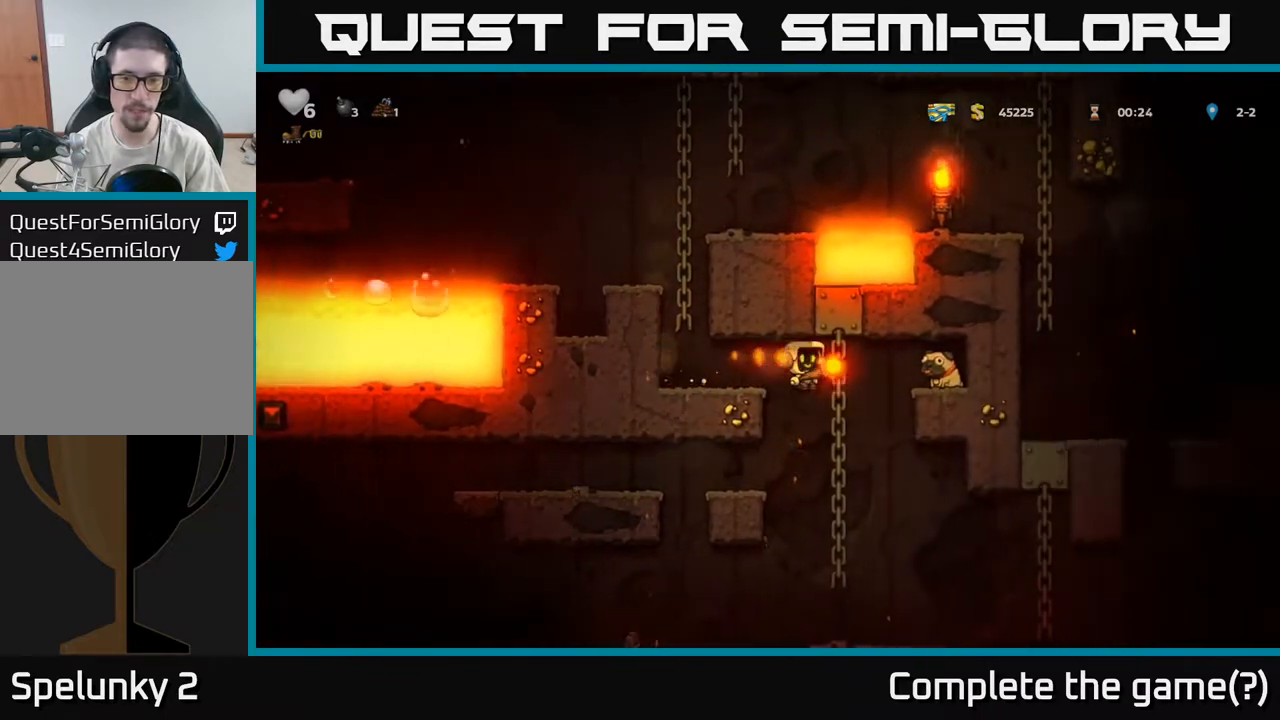
{"dt_ms": 500, "buttons": [], "left_stick": "down-left", "right_stick": "center", "events": [[17, "left_stick", "up-left"], [167, "left_stick", "down-left"]]}
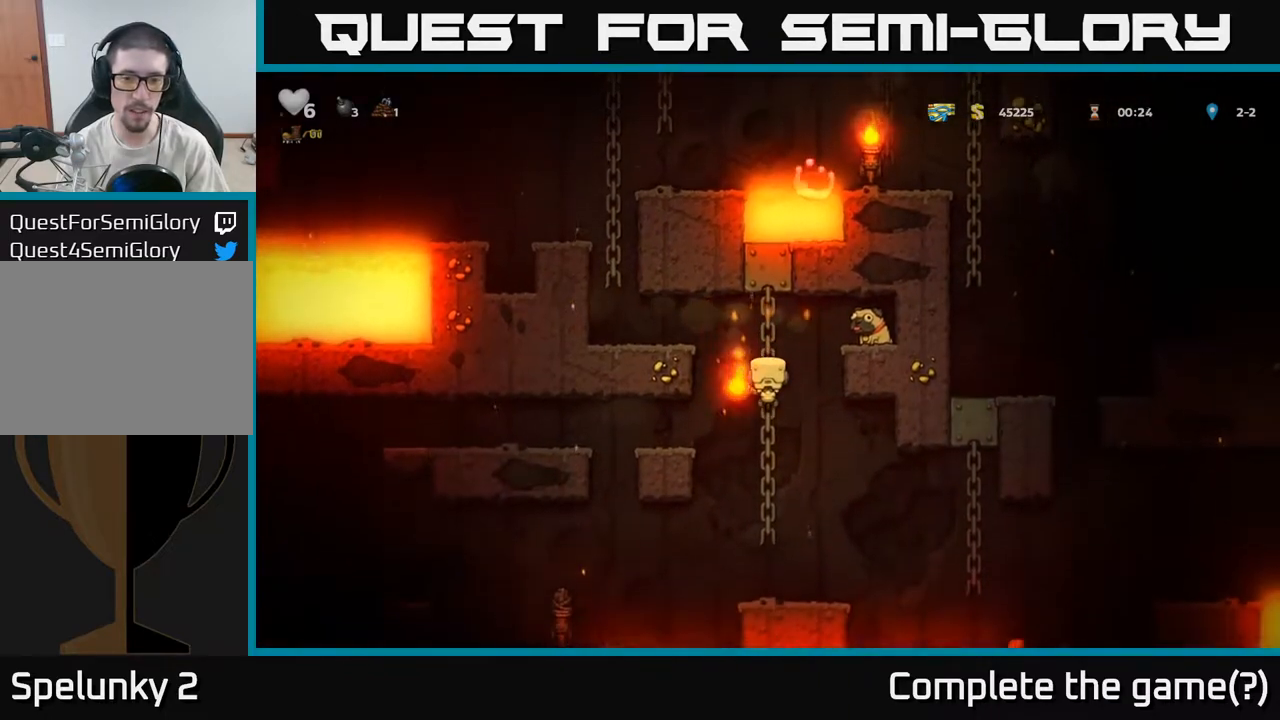
{"dt_ms": 500, "buttons": [], "left_stick": "center", "right_stick": "center", "events": [[350, "left_stick", "center"]]}
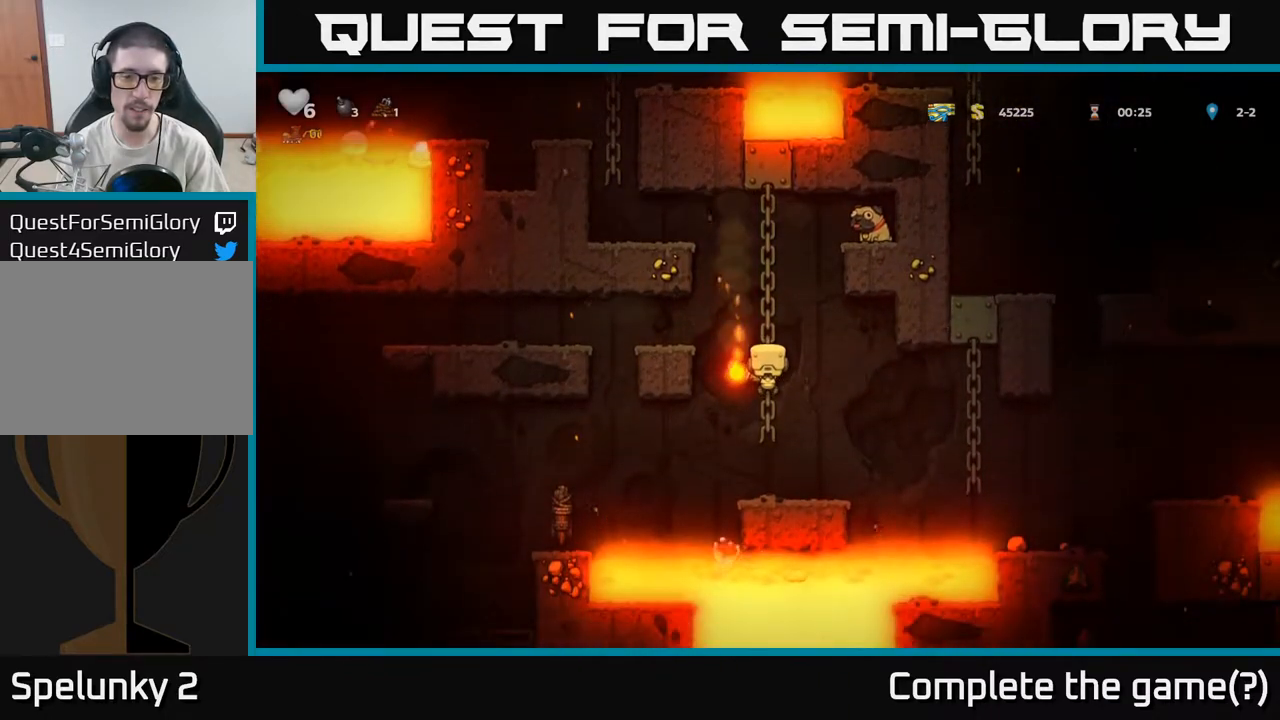
{"dt_ms": 500, "buttons": ["A"], "left_stick": "left", "right_stick": "center", "events": [[483, "left_stick", "left"], [500, "A", "down"]]}
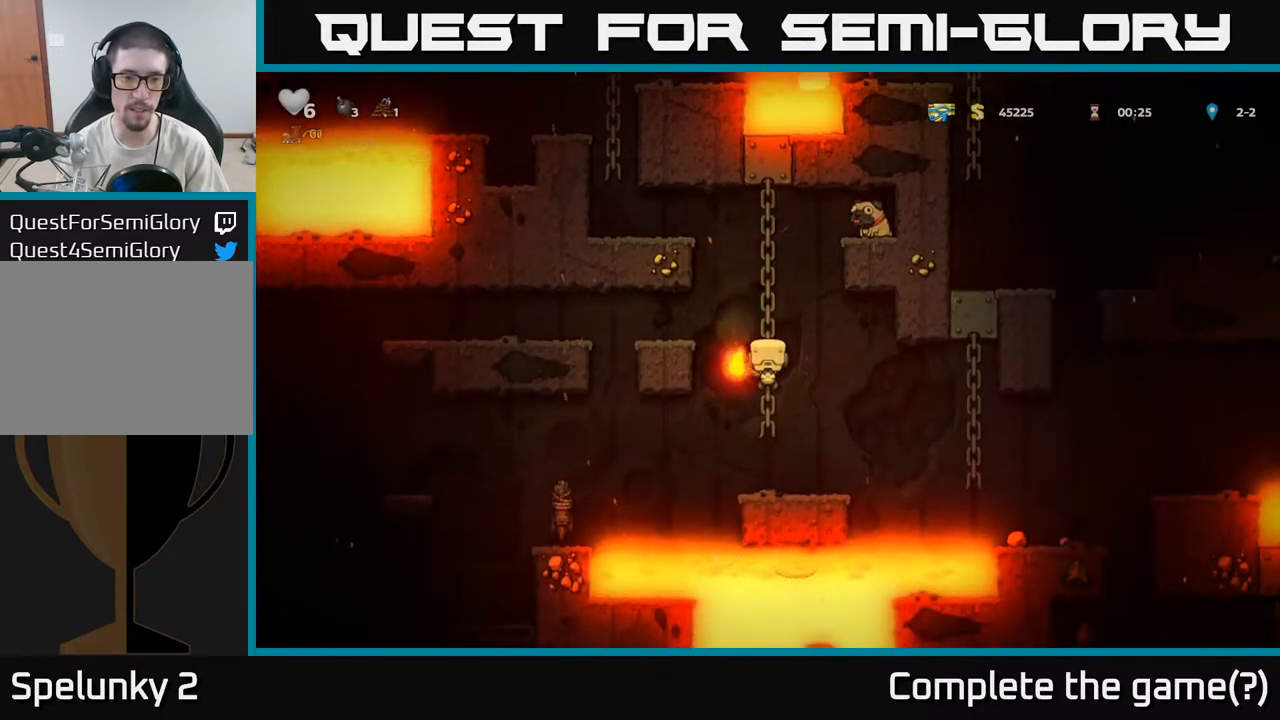
{"dt_ms": 500, "buttons": [], "left_stick": "left", "right_stick": "center", "events": [[150, "A", "up"], [283, "left_stick", "center"], [433, "left_stick", "left"]]}
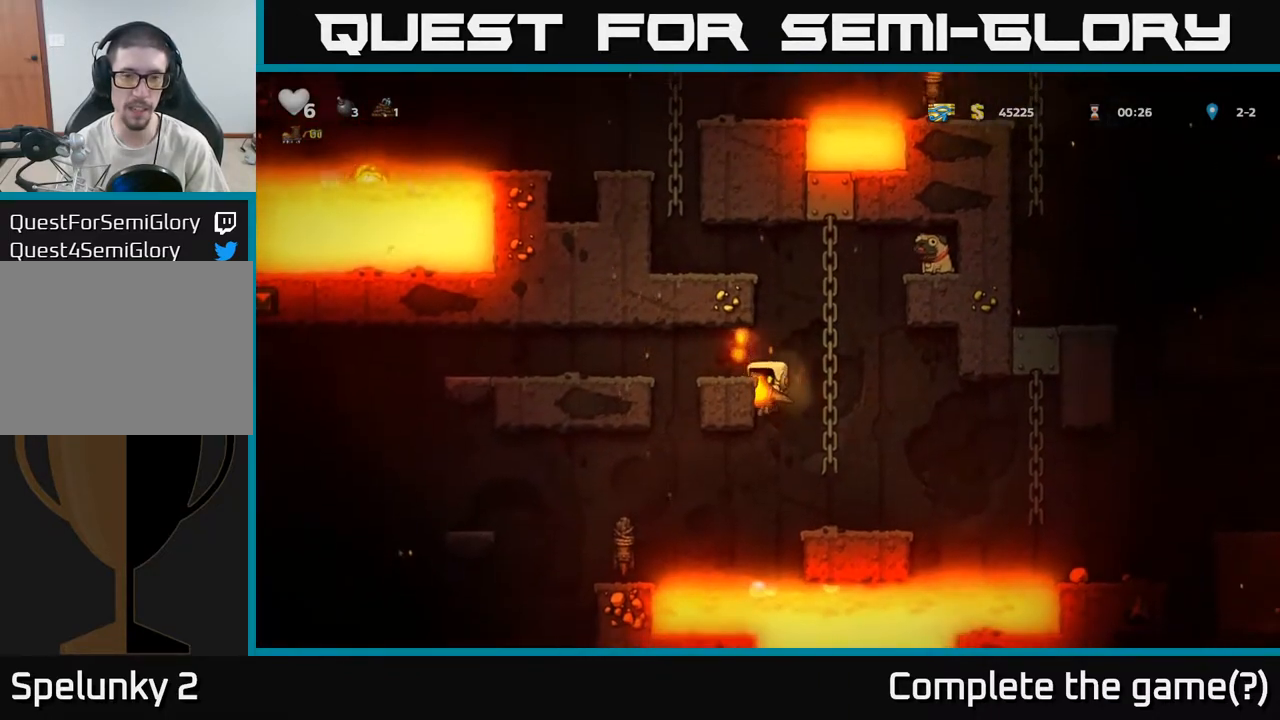
{"dt_ms": 500, "buttons": ["A"], "left_stick": "left", "right_stick": "center", "events": [[367, "A", "down"]]}